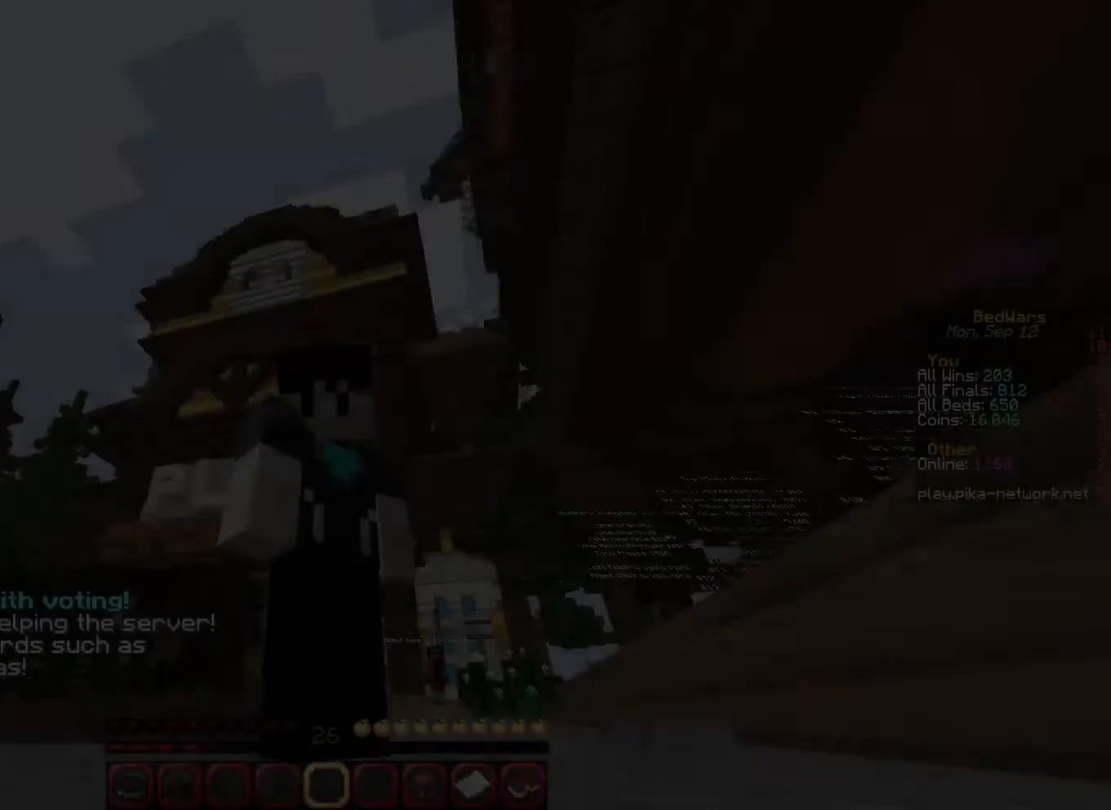
Gameplay with keyboard and mouse; each line is a JSON object with the keys and mouse buttons held at the frame after it. "events" lists presses ("down") and releases ("up") of "a", "d", "s", "w", "mouse_left" and "mouse_right" between this image and that frame as [ms after this image, input, new state], when the widget could be followed in between. "mouse_left", "mouse_right" = the "left", "right" buttons of the "mouse" list. No other keys are recorded. Fast repeated clicks can show as one long hold. Mouse movement is not recorded.
{"keys": [], "mouse": [], "events": []}
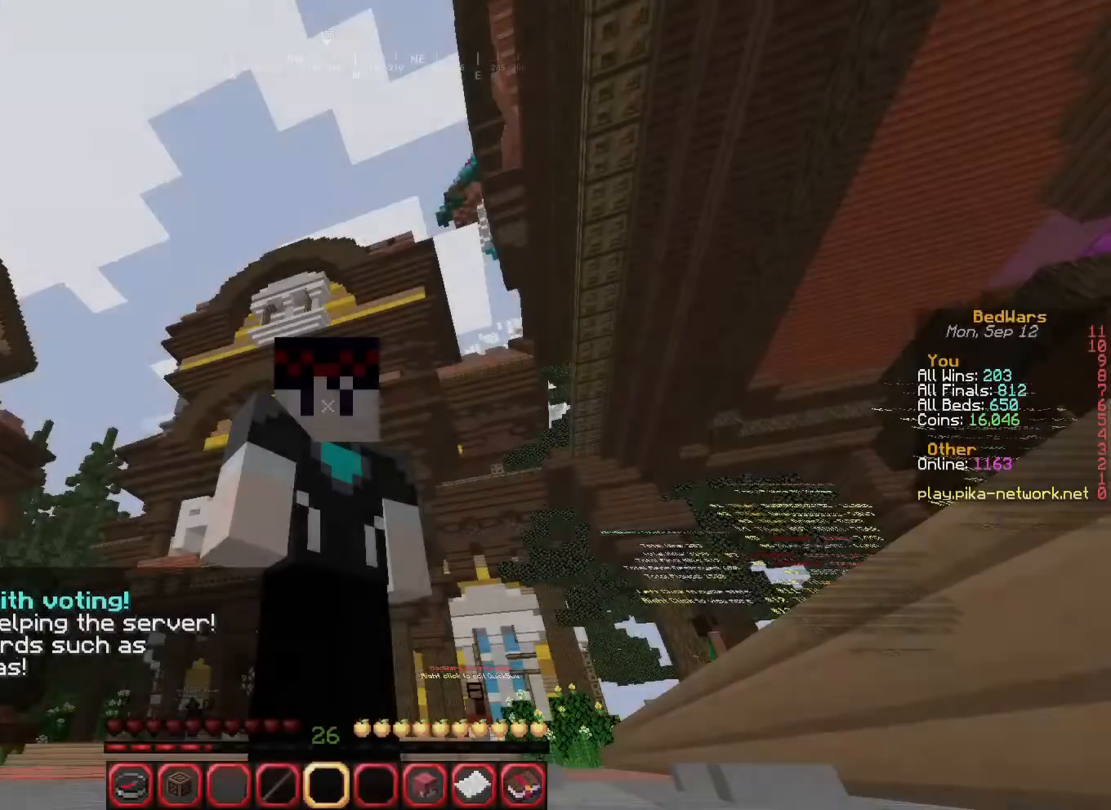
{"keys": [], "mouse": [], "events": []}
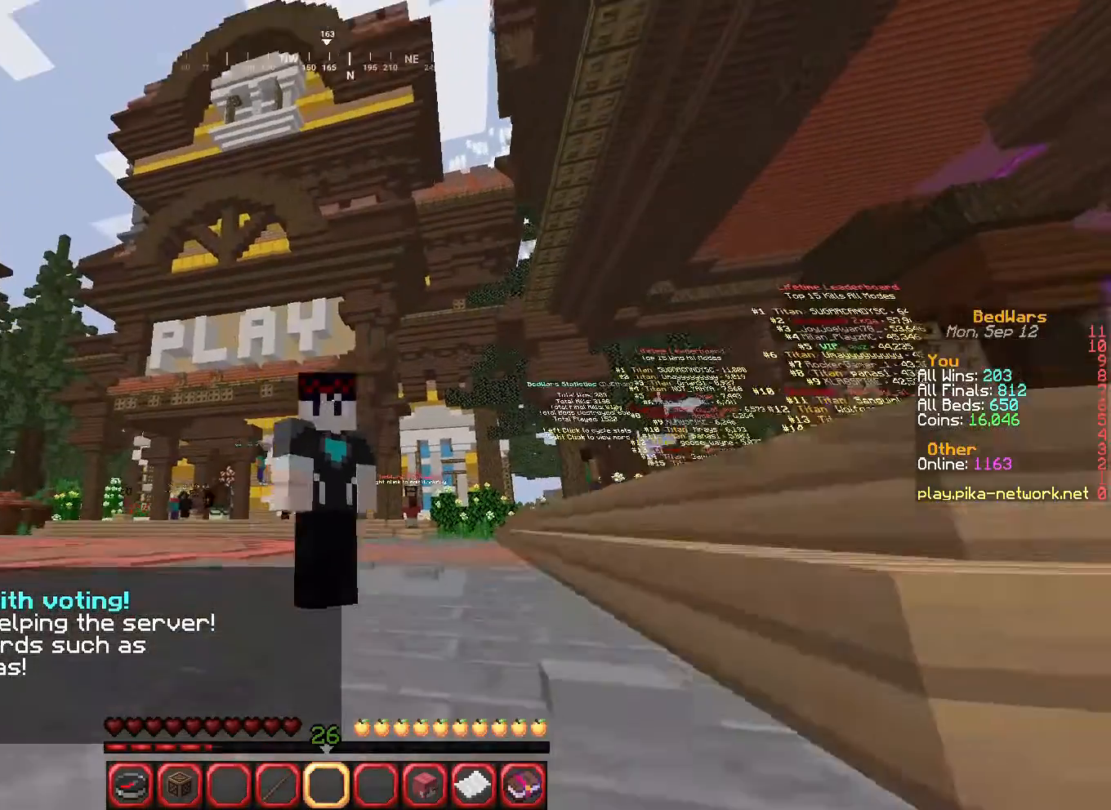
{"keys": ["w"], "mouse": []}
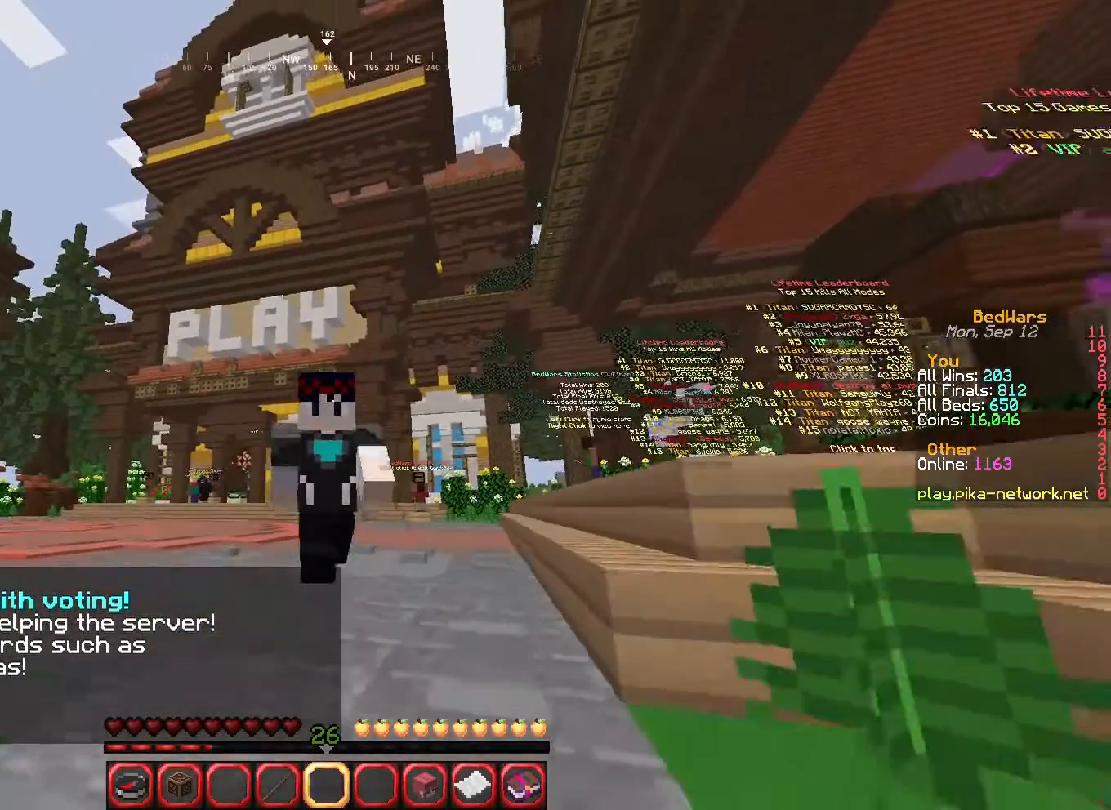
{"keys": [], "mouse": []}
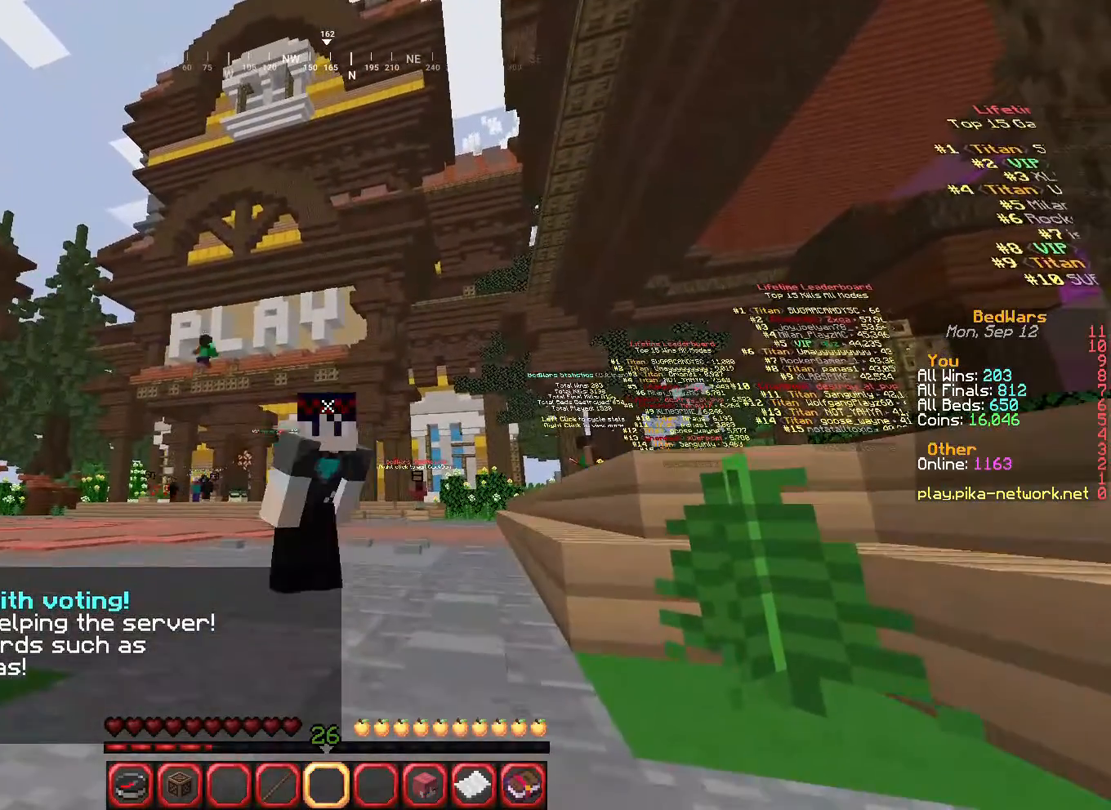
{"keys": [], "mouse": [], "events": []}
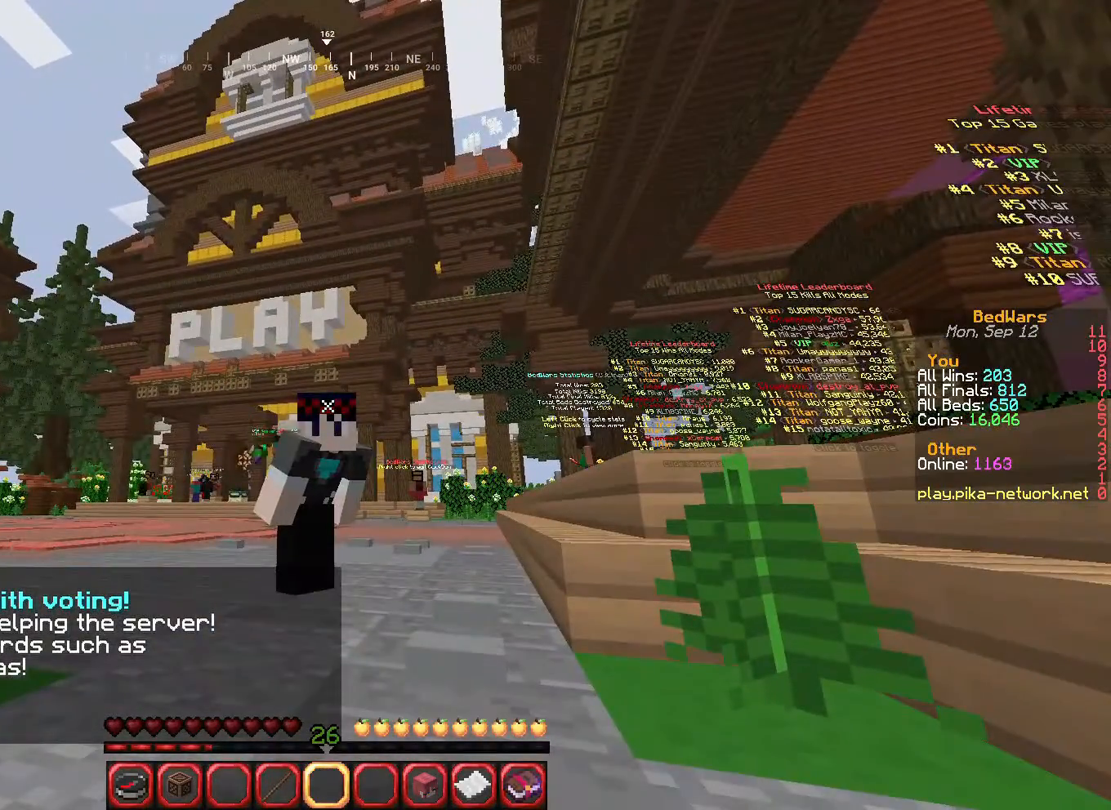
{"keys": [], "mouse": [], "events": []}
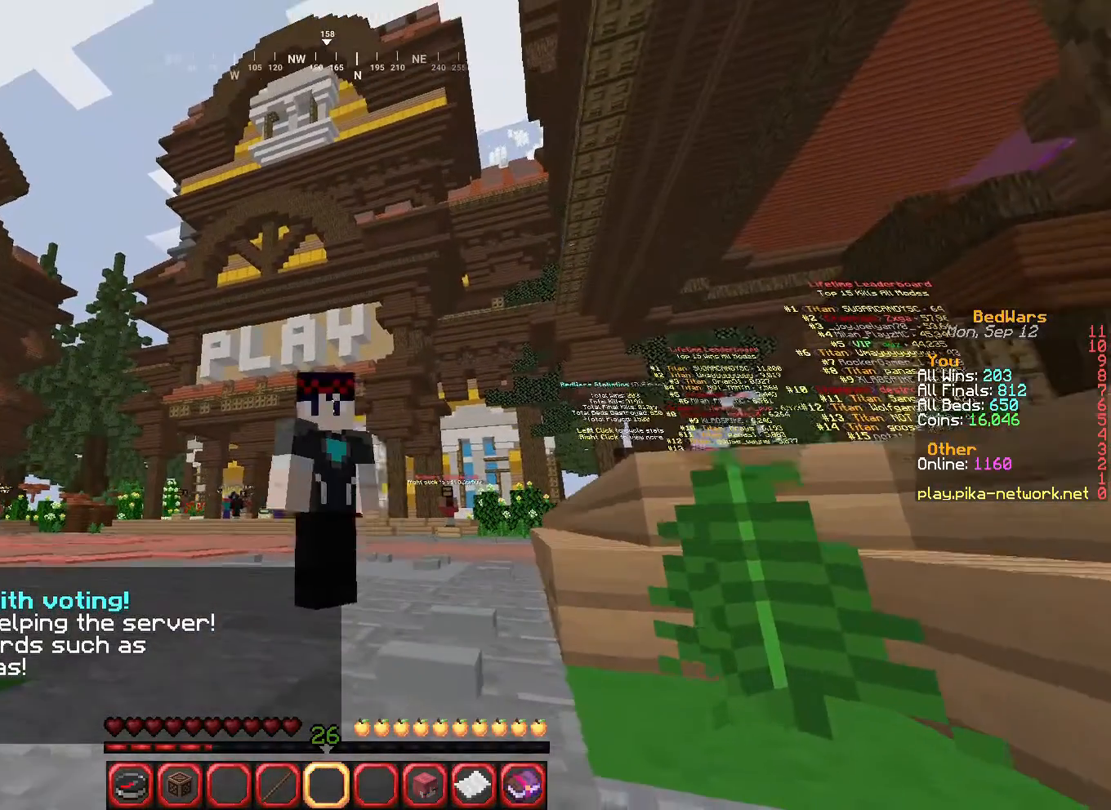
{"keys": ["w"], "mouse": [], "events": [[300, "w", "down"]]}
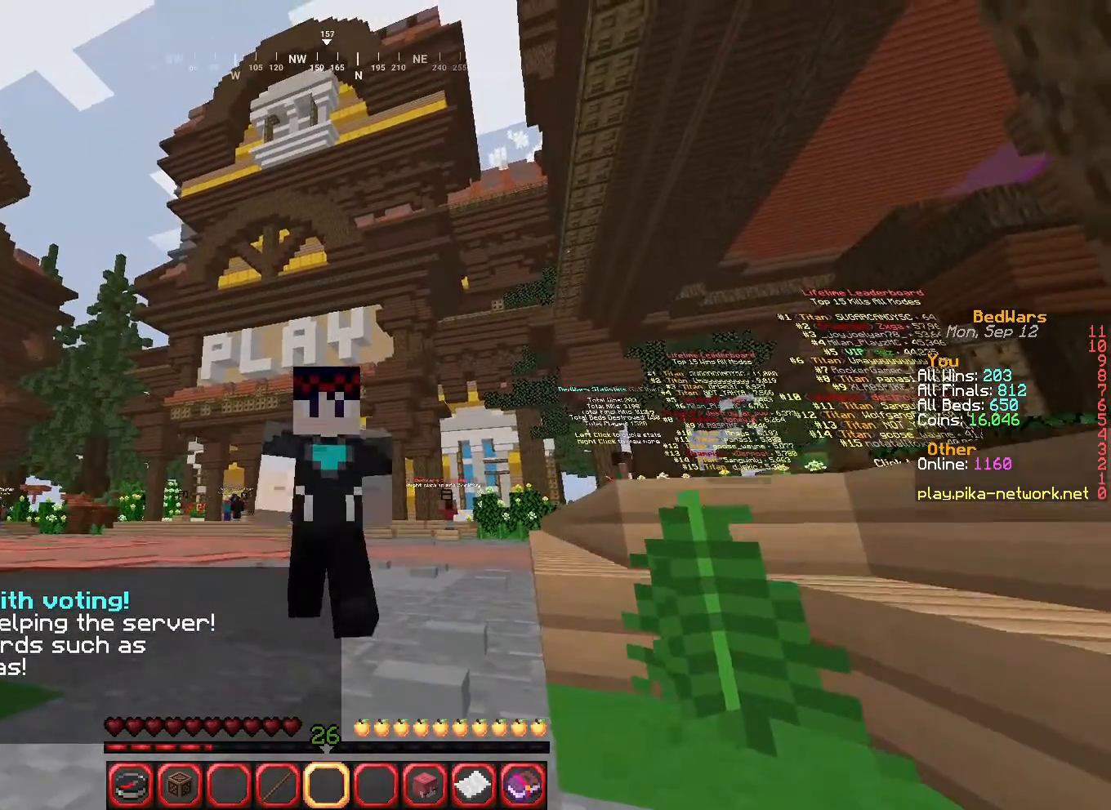
{"keys": [], "mouse": [], "events": [[234, "w", "up"]]}
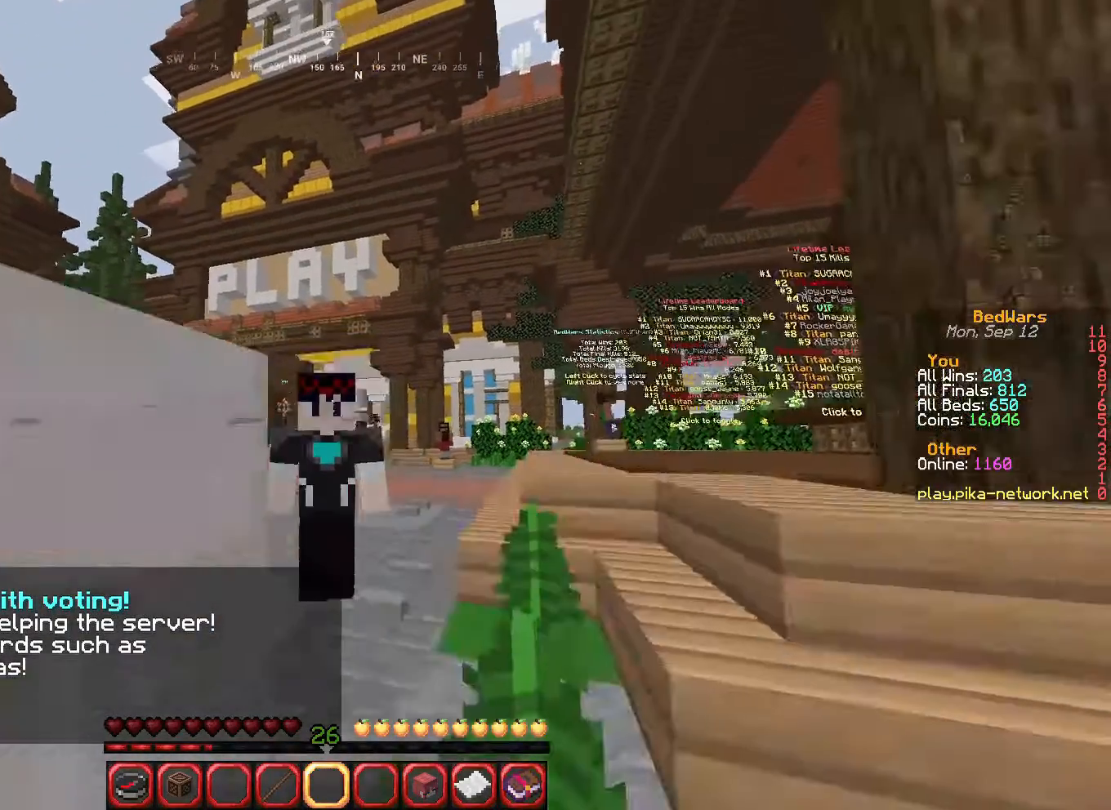
{"keys": [], "mouse": [], "events": []}
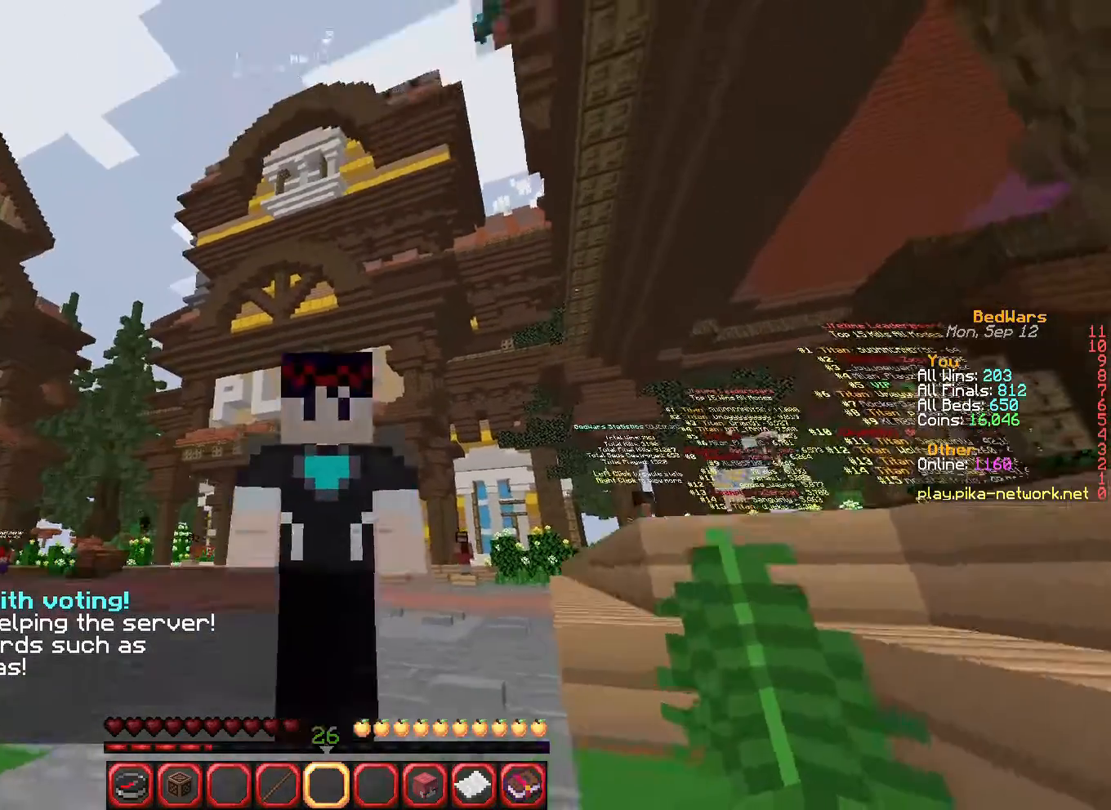
{"keys": [], "mouse": [], "events": []}
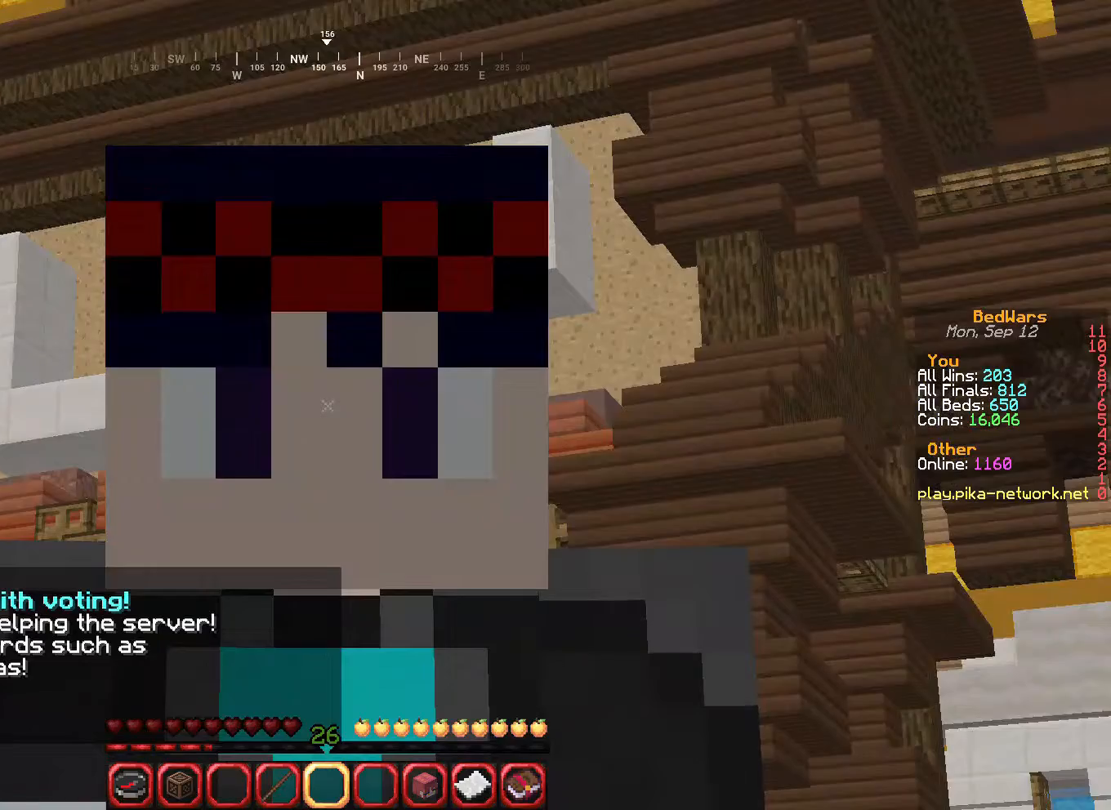
{"keys": ["a"], "mouse": [], "events": [[333, "a", "down"]]}
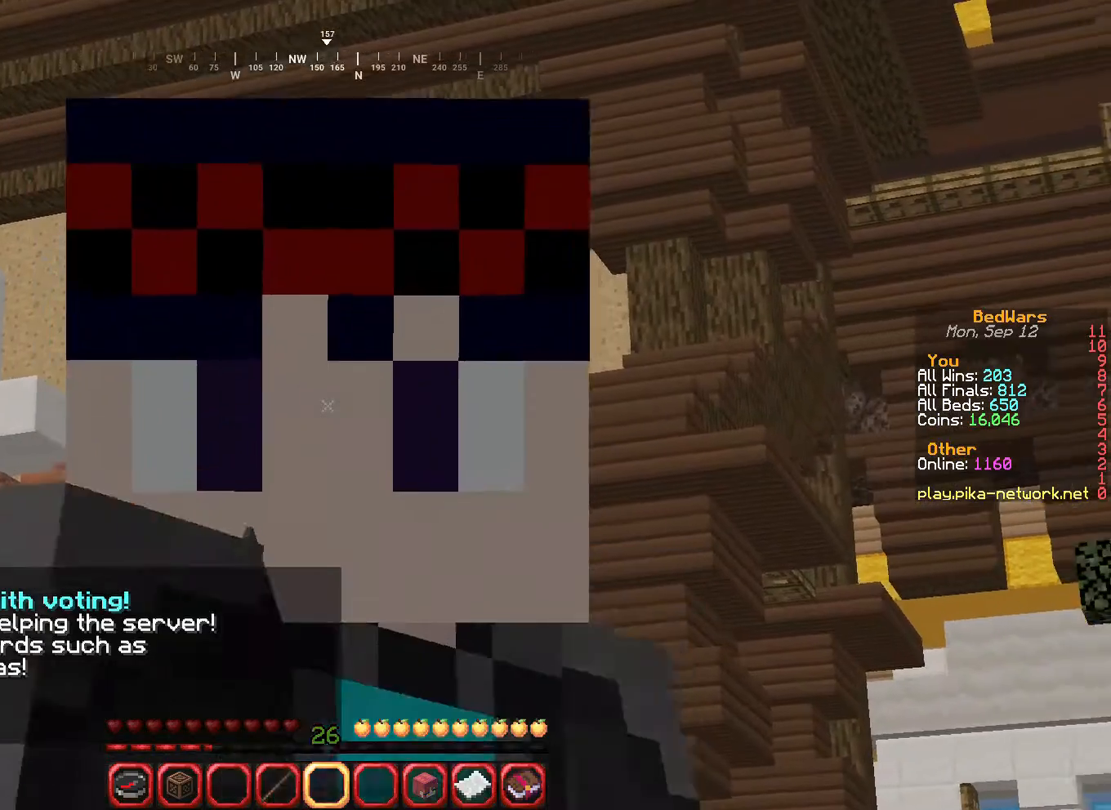
{"keys": [], "mouse": [], "events": [[234, "a", "up"]]}
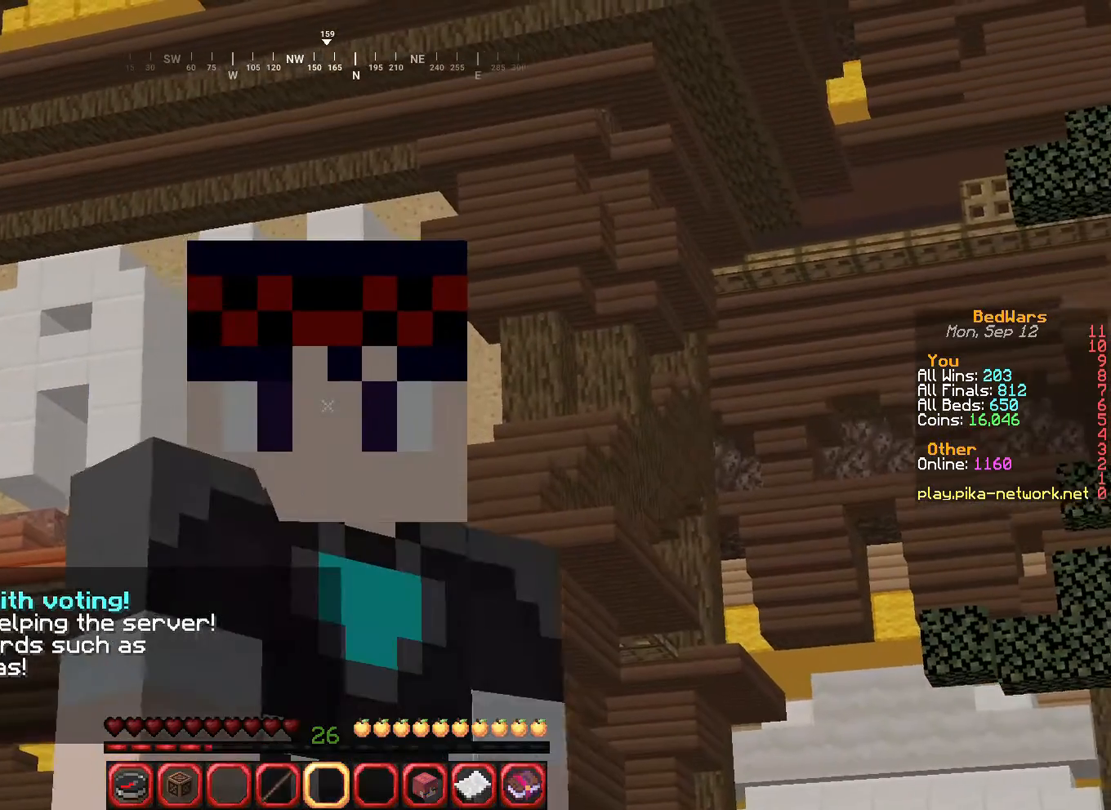
{"keys": [], "mouse": [], "events": []}
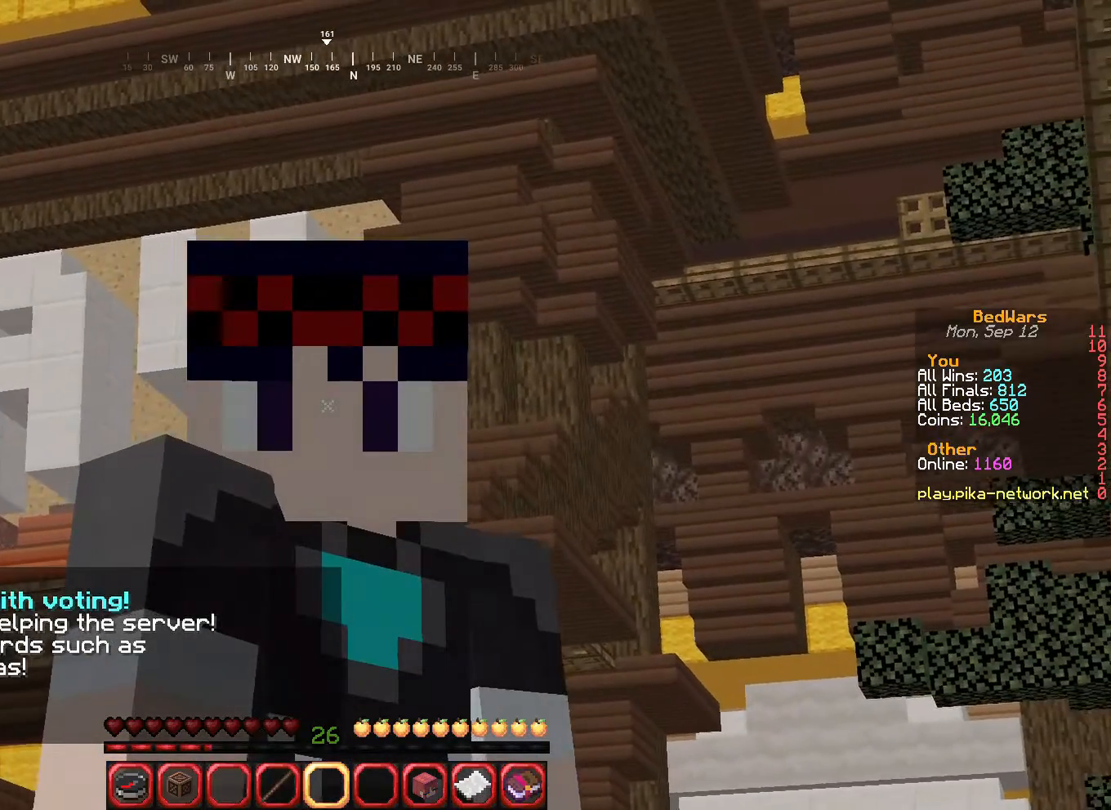
{"keys": [], "mouse": [], "events": []}
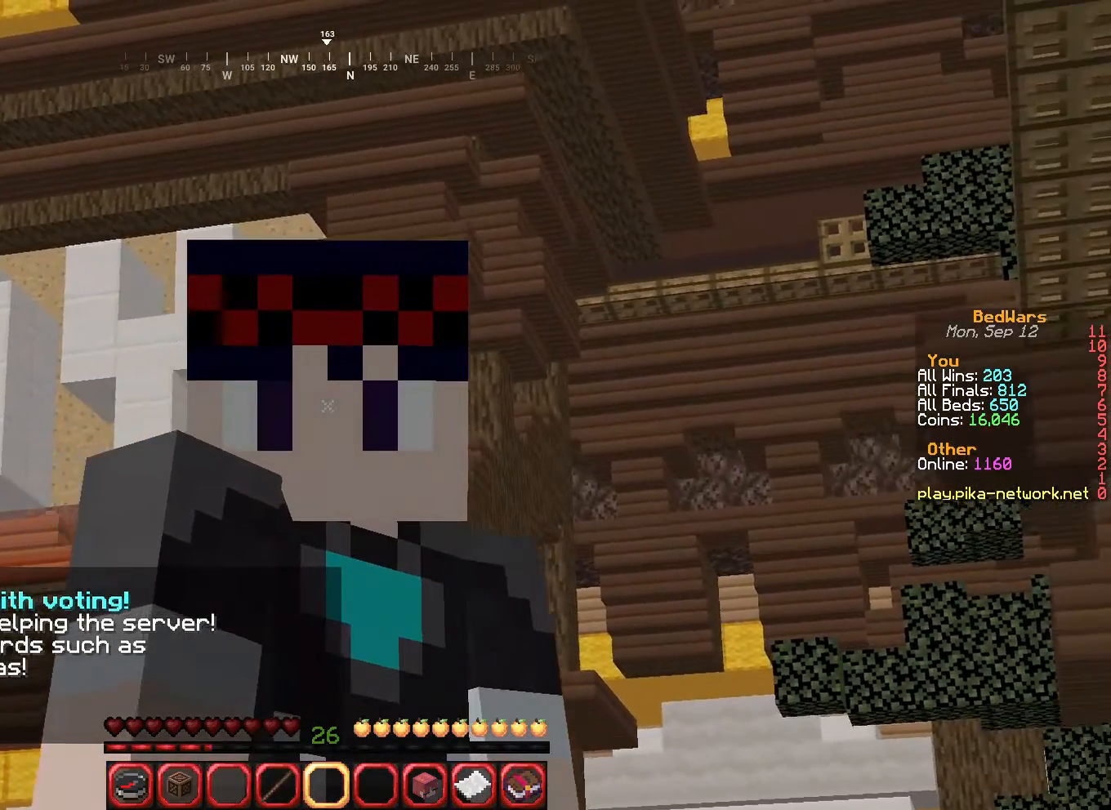
{"keys": [], "mouse": [], "events": []}
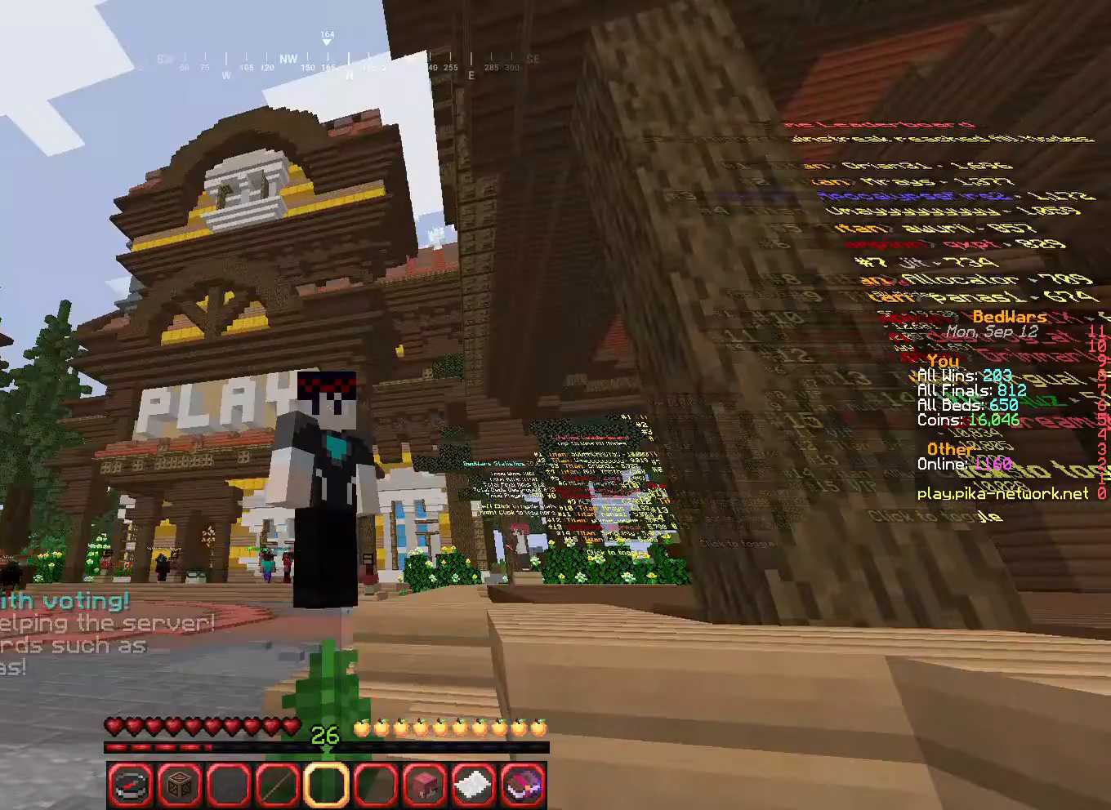
{"keys": ["w"], "mouse": [], "events": [[300, "w", "down"]]}
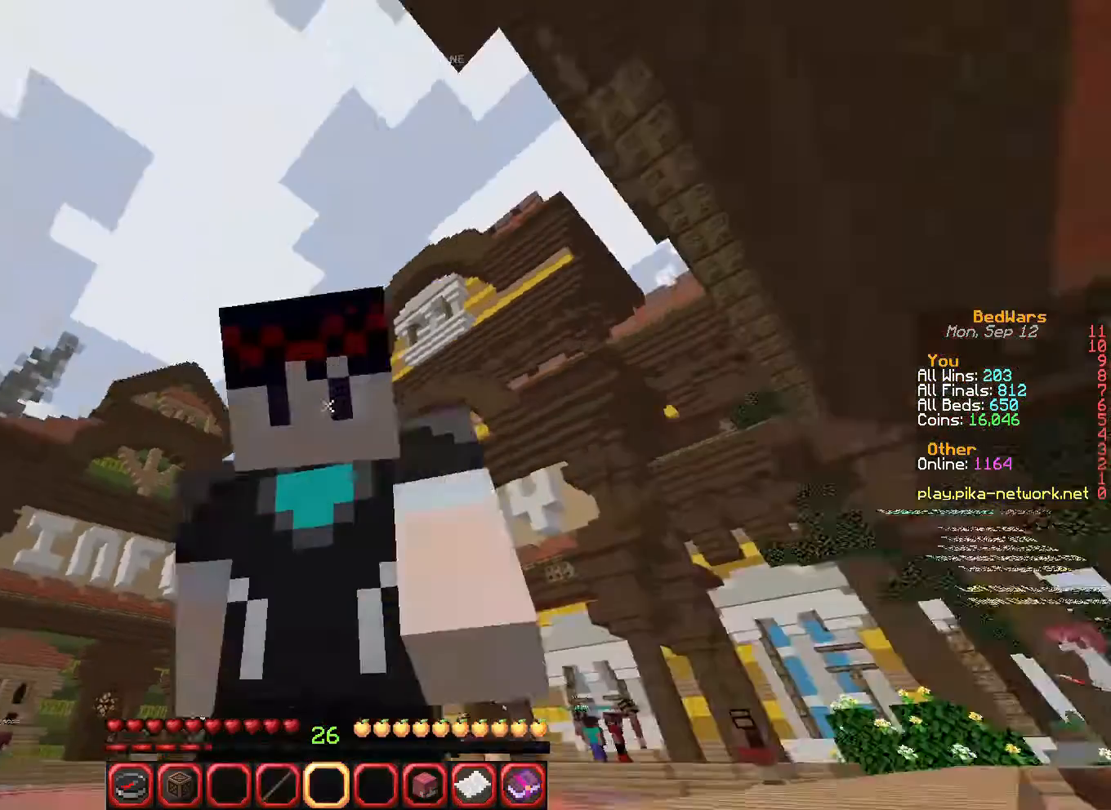
{"keys": [], "mouse": [], "events": [[167, "w", "up"]]}
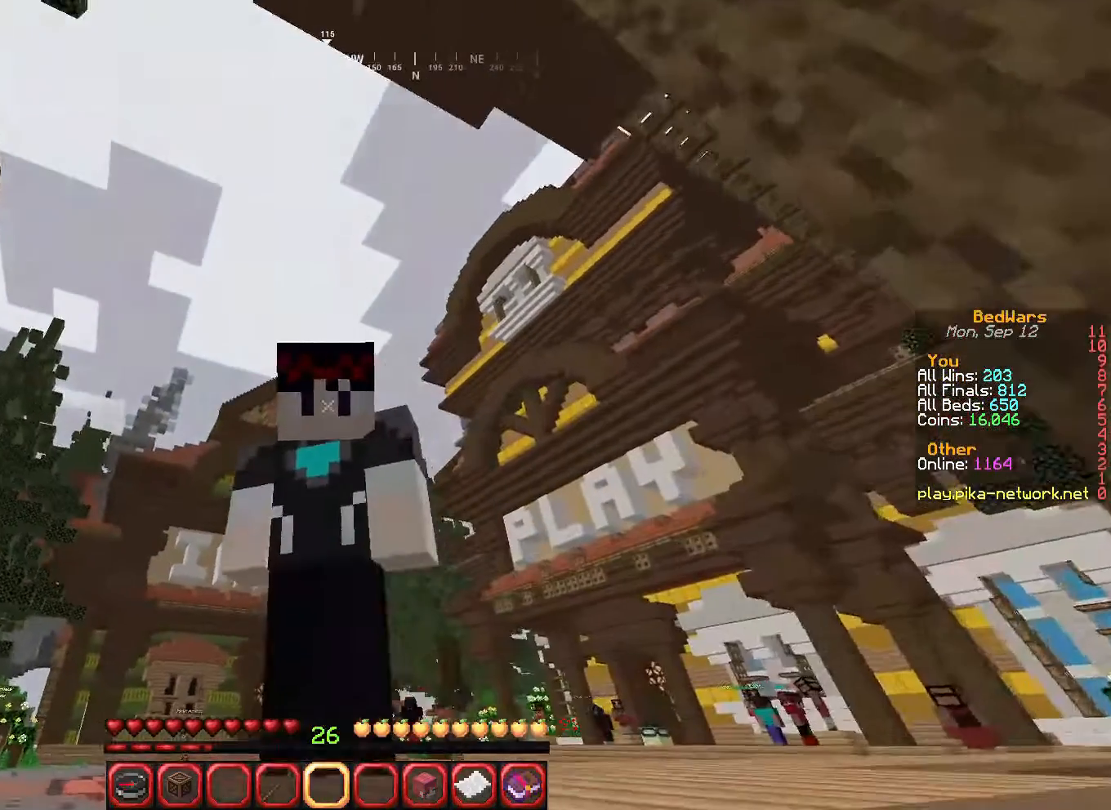
{"keys": [], "mouse": [], "events": []}
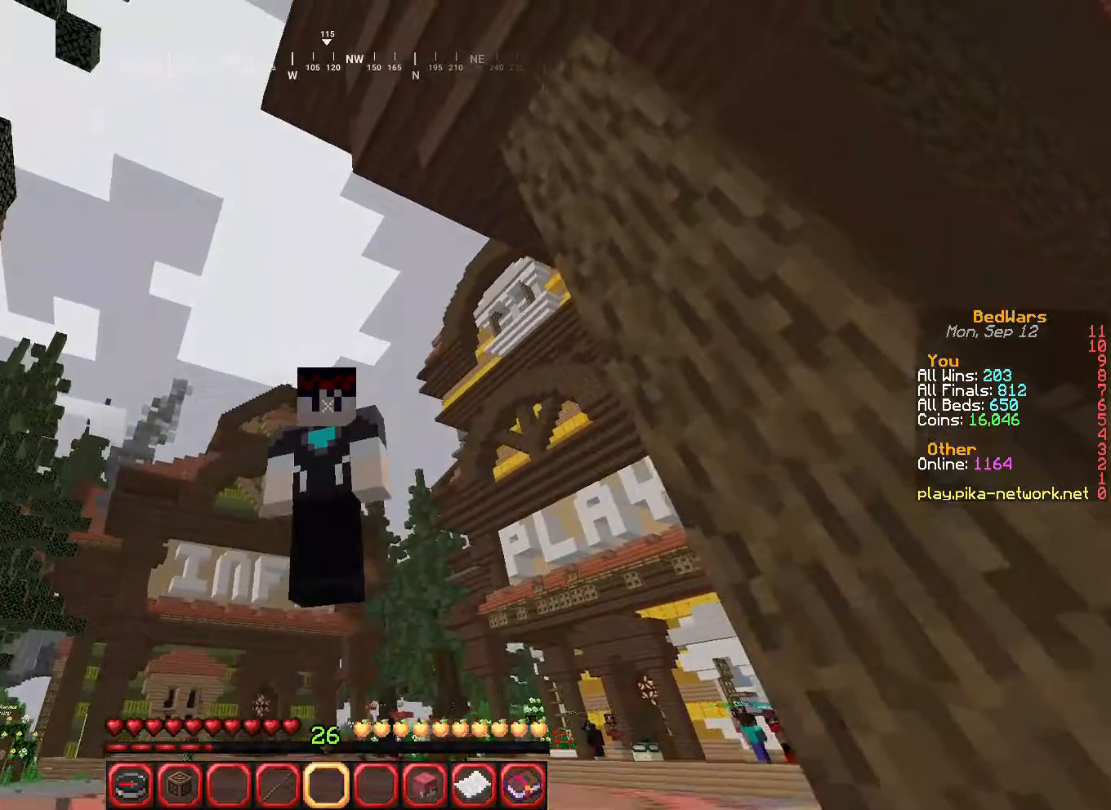
{"keys": [], "mouse": [], "events": []}
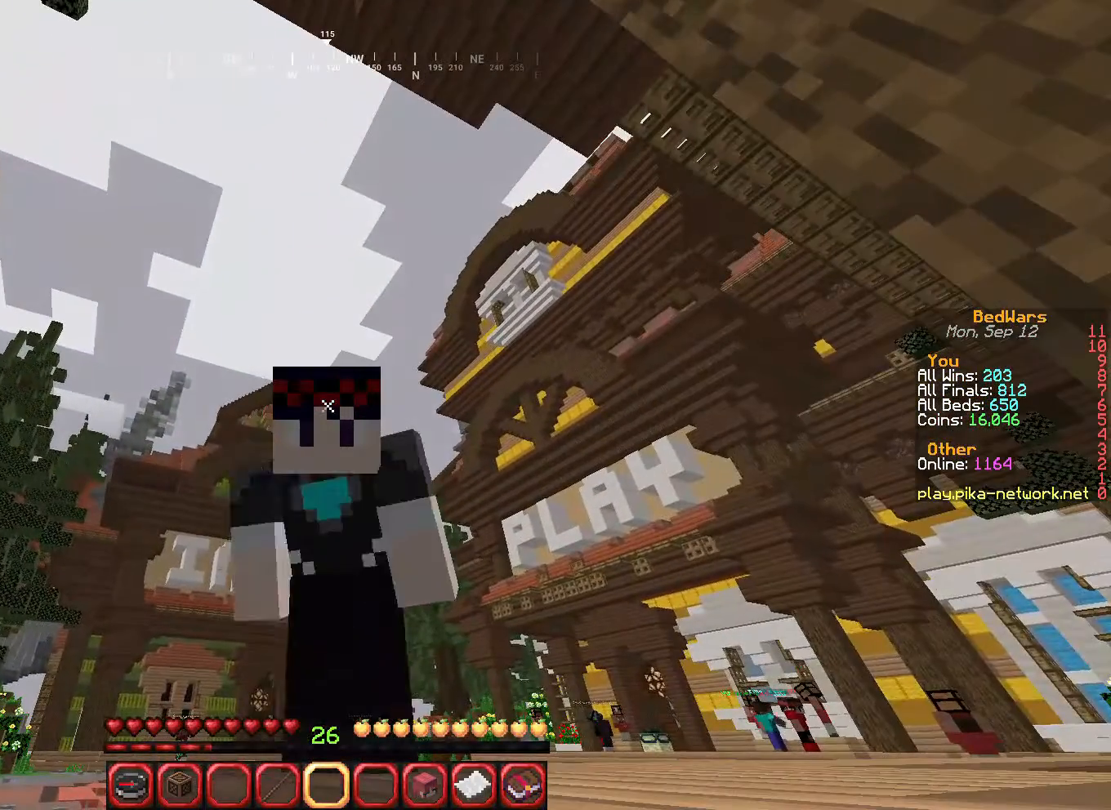
{"keys": [], "mouse": ["left"]}
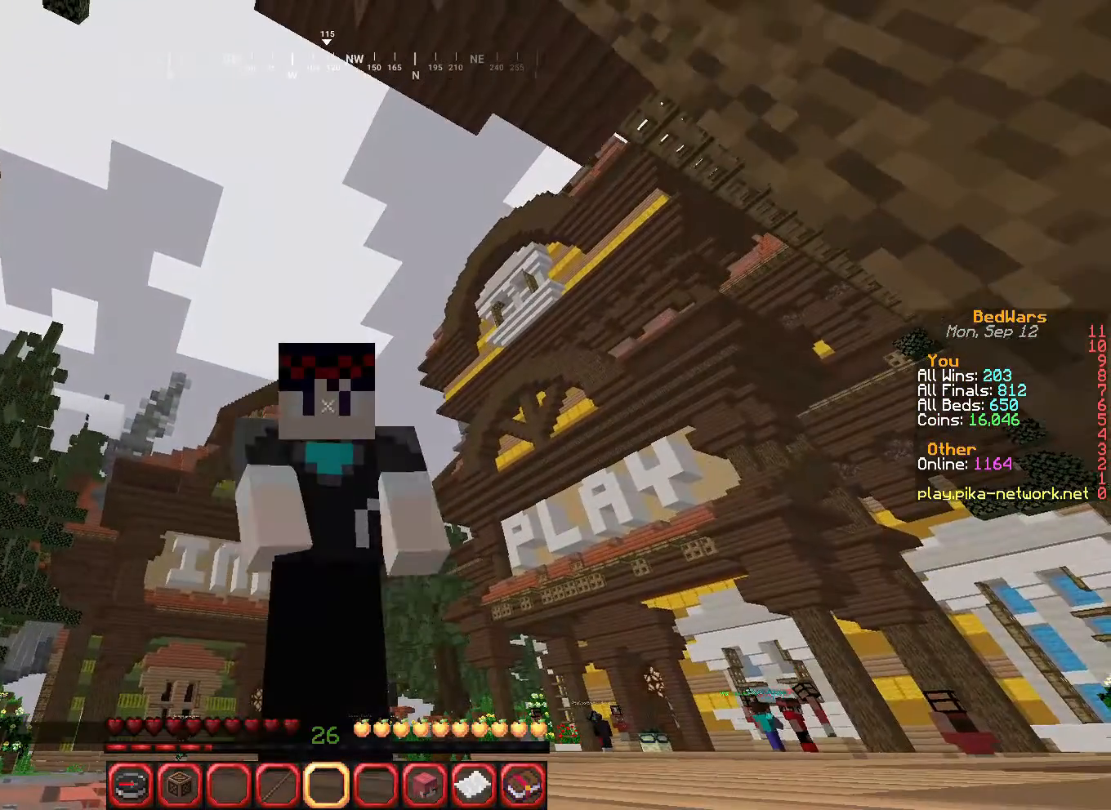
{"keys": [], "mouse": ["left"], "events": [[134, "mouse_left", "up"], [368, "mouse_left", "down"]]}
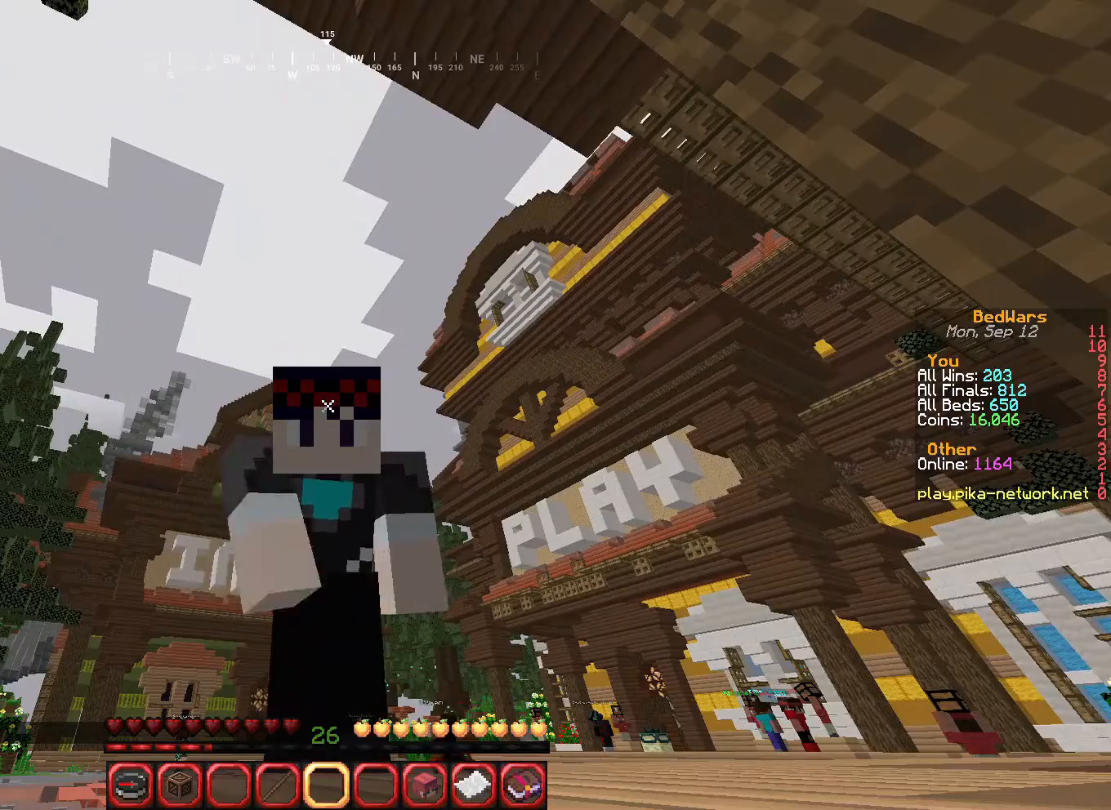
{"keys": [], "mouse": ["left"], "events": []}
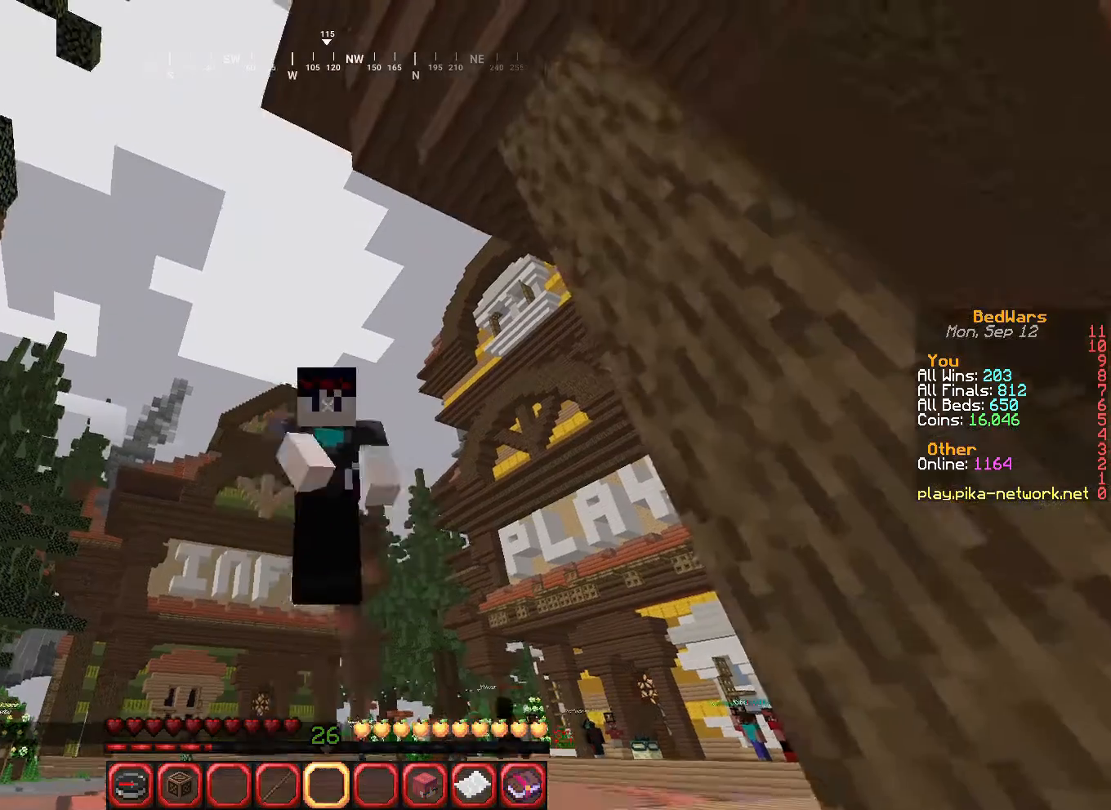
{"keys": [], "mouse": ["left"], "events": [[100, "mouse_left", "up"], [300, "mouse_left", "down"]]}
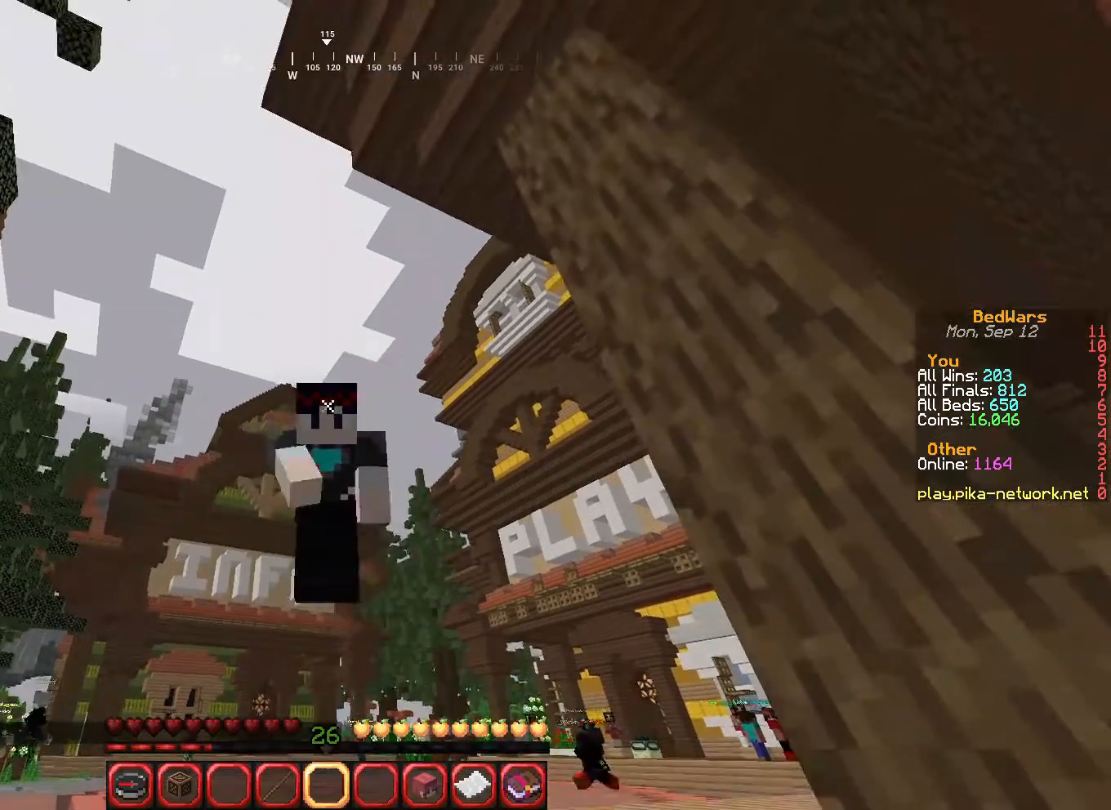
{"keys": [], "mouse": [], "events": [[434, "mouse_left", "up"]]}
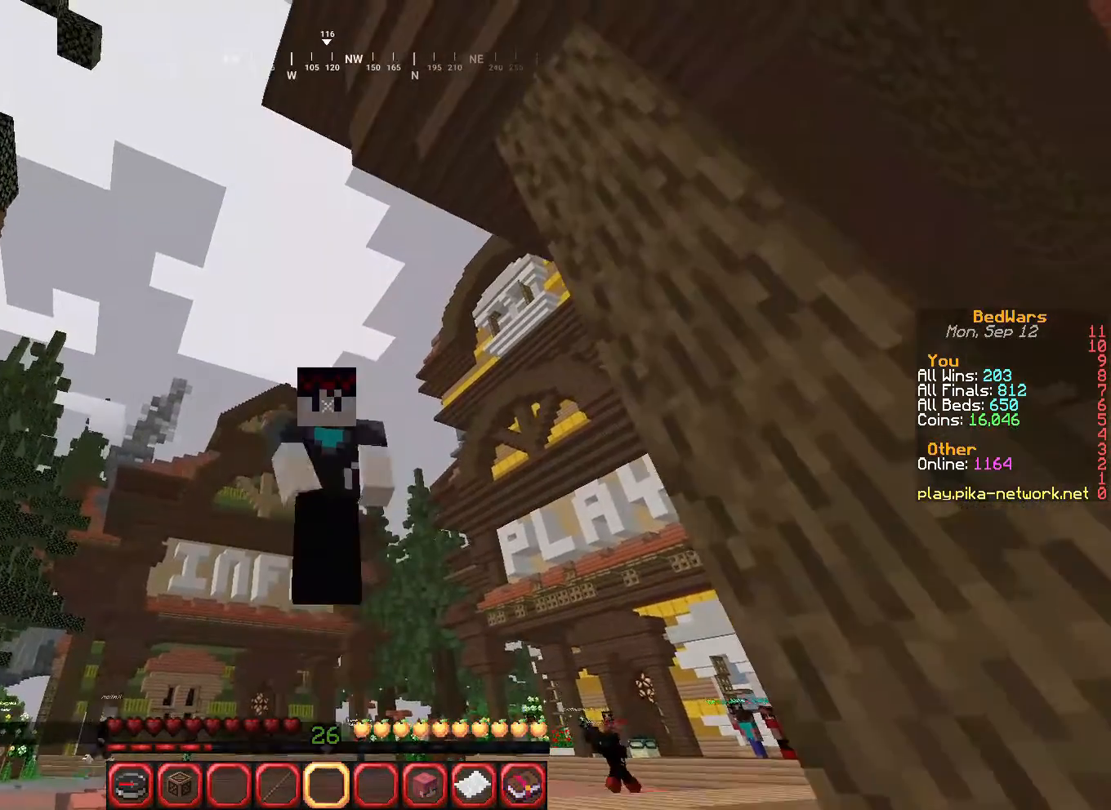
{"keys": [], "mouse": ["left"], "events": [[500, "mouse_left", "down"]]}